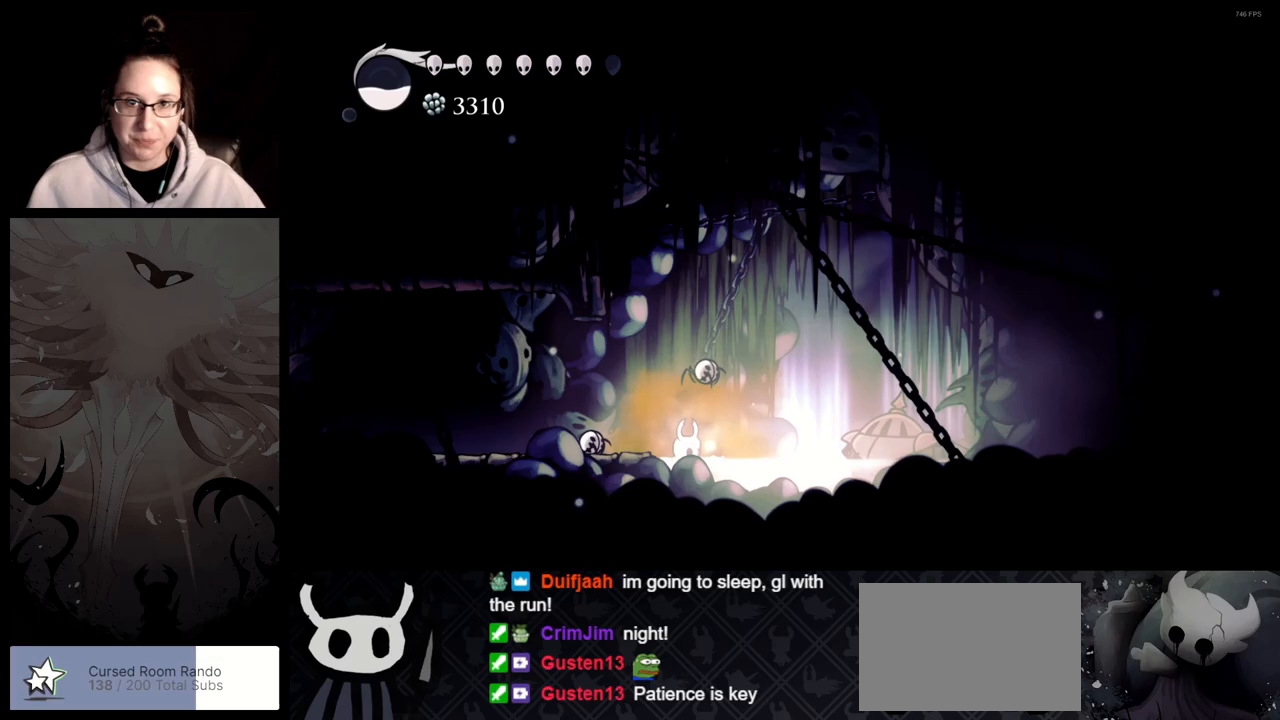
Gameplay with a controller (Xbox layout); each line is a JSON object with the inputs held at the frame after it. "events" lists button and stick changes between this image and that frame as [ms after this image, input, new state], when the widget could be followed in between.
{"buttons": [], "left_stick": "center", "right_stick": "center", "events": []}
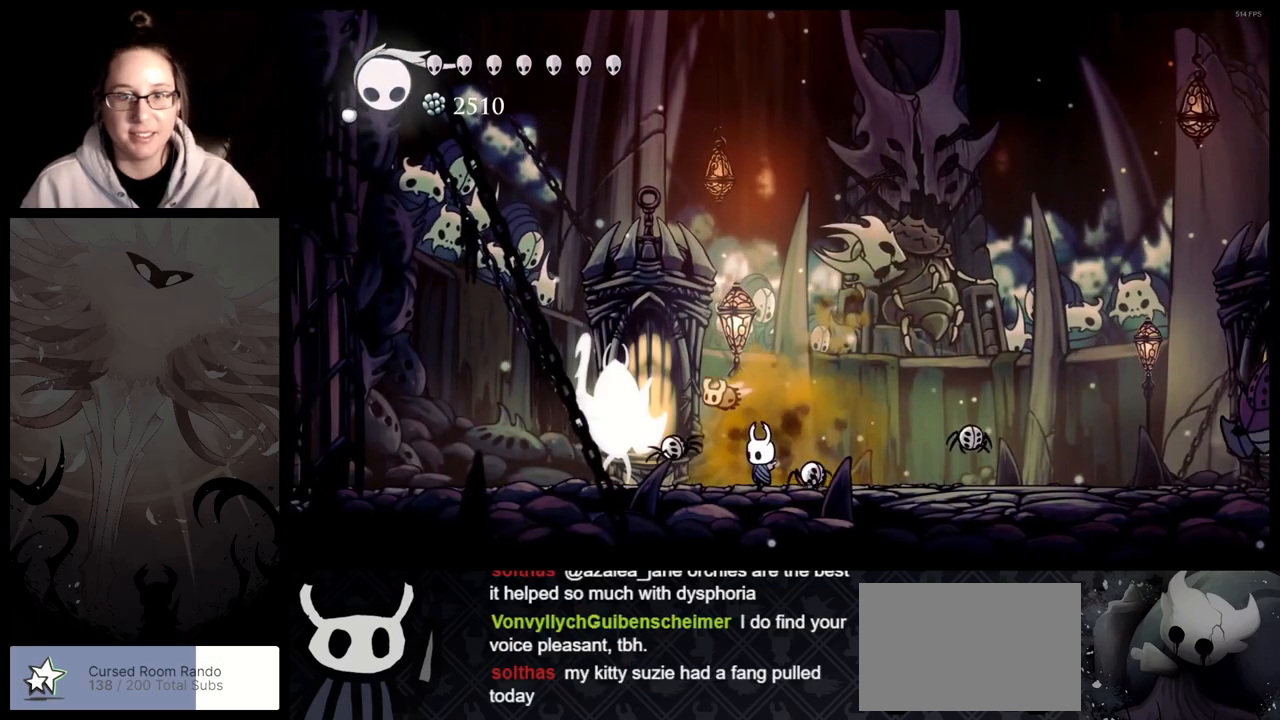
{"buttons": ["A"], "left_stick": "right", "right_stick": "center", "events": [[17, "left_stick", "right"], [383, "A", "down"]]}
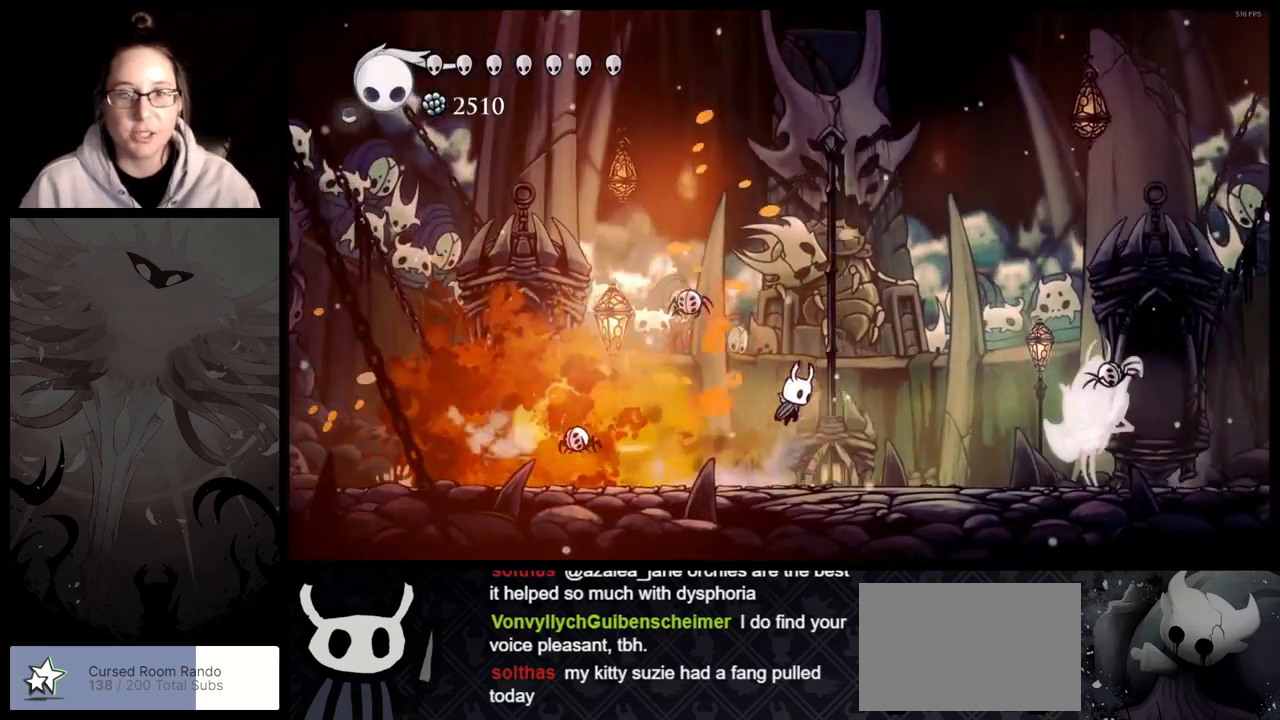
{"buttons": [], "left_stick": "right", "right_stick": "center", "events": [[300, "A", "up"]]}
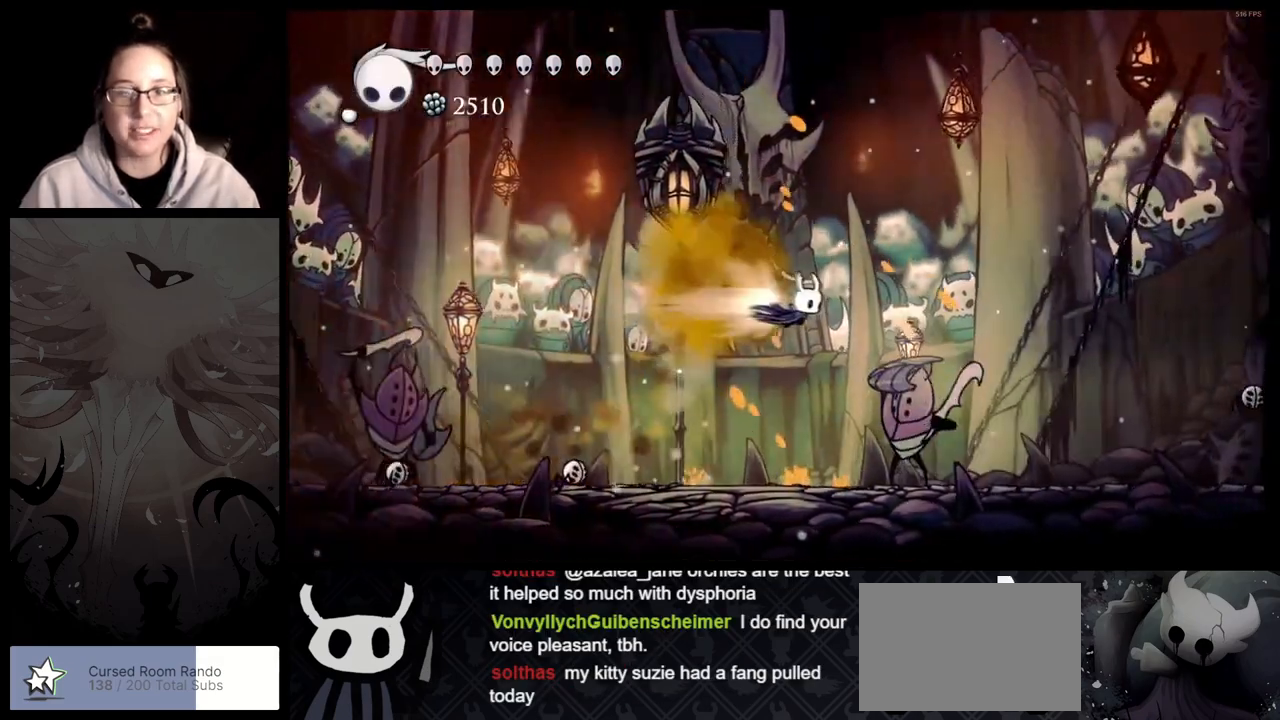
{"buttons": [], "left_stick": "right", "right_stick": "center", "events": []}
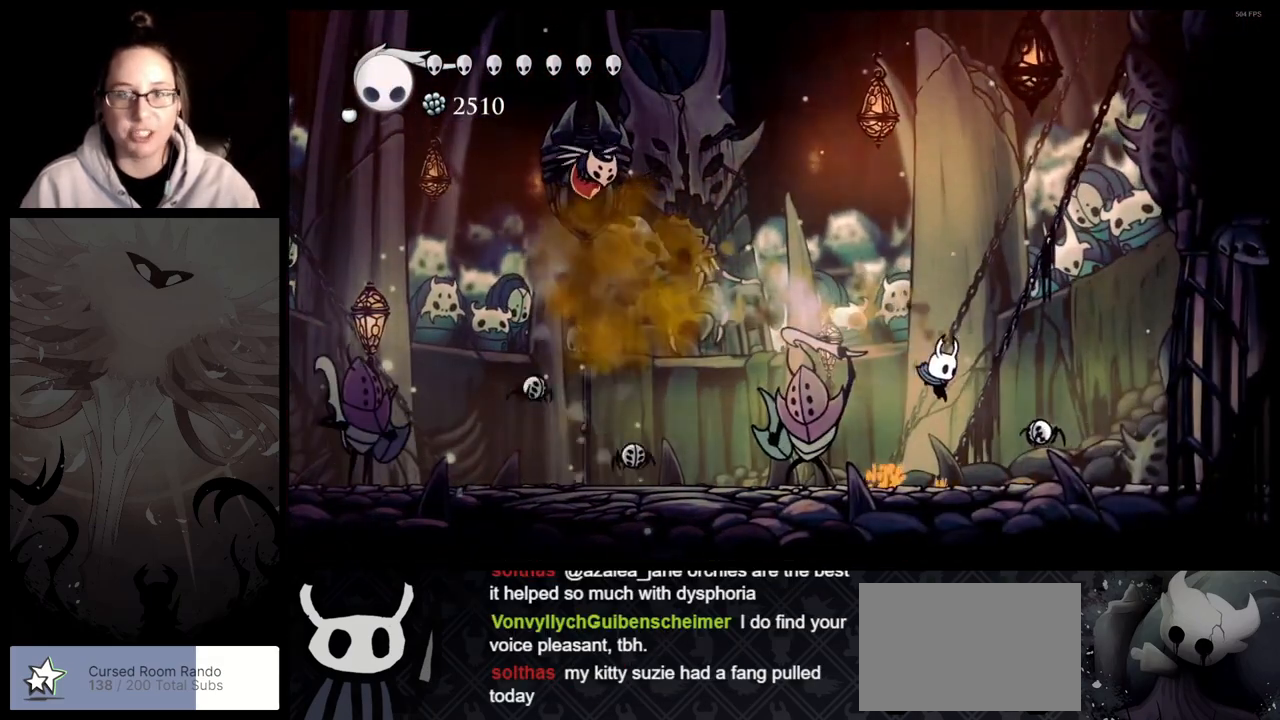
{"buttons": [], "left_stick": "center", "right_stick": "center", "events": [[283, "left_stick", "left"], [500, "left_stick", "center"]]}
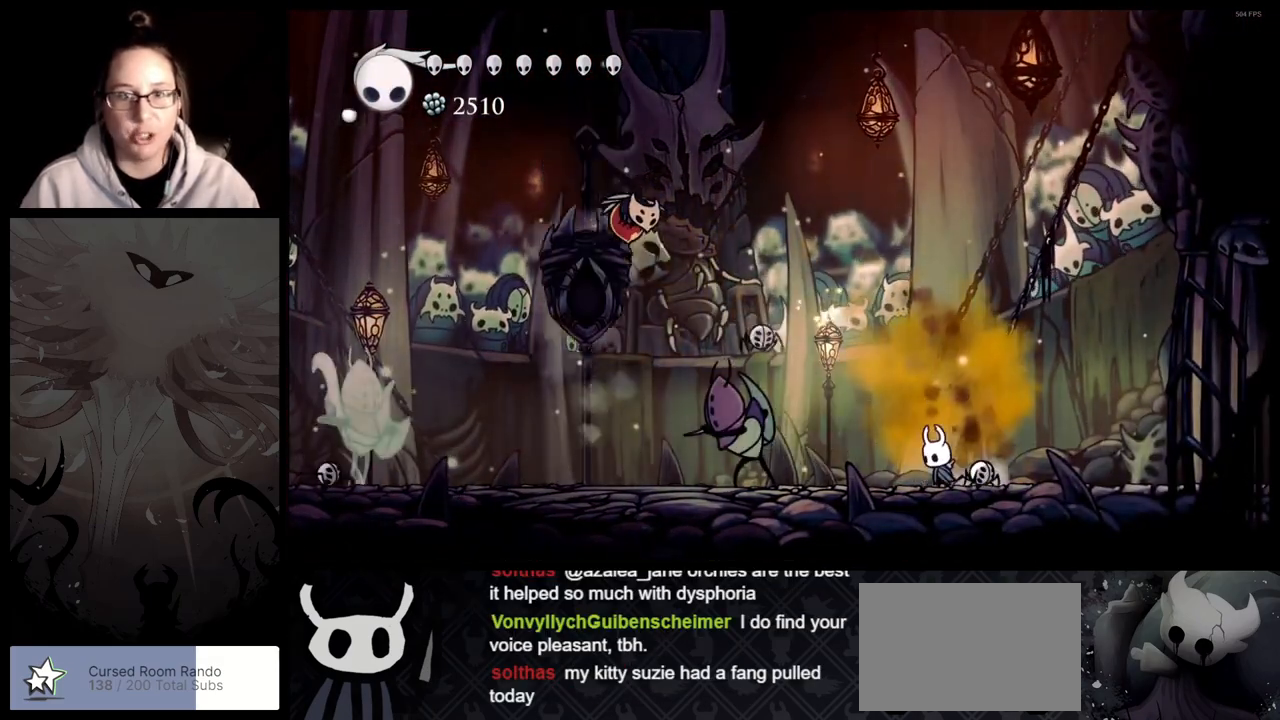
{"buttons": [], "left_stick": "right", "right_stick": "center", "events": [[333, "left_stick", "right"]]}
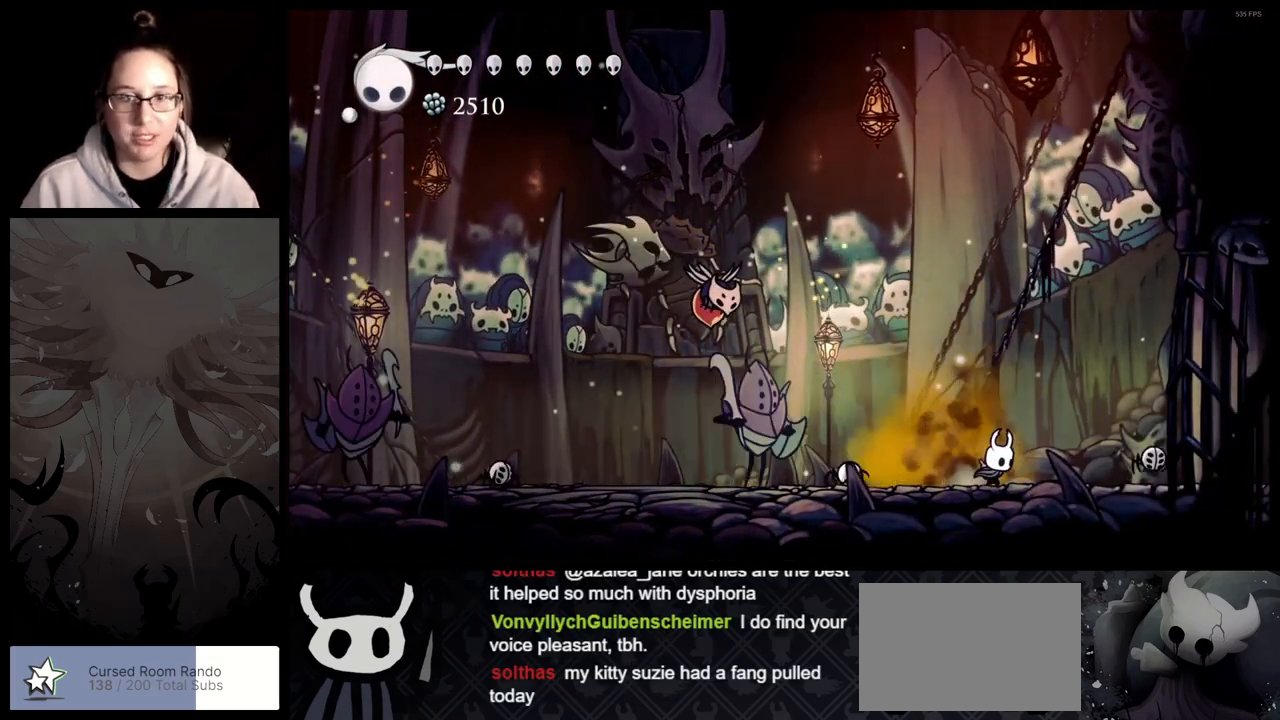
{"buttons": ["A"], "left_stick": "right", "right_stick": "center", "events": [[217, "left_stick", "center"], [450, "left_stick", "right"], [500, "A", "down"]]}
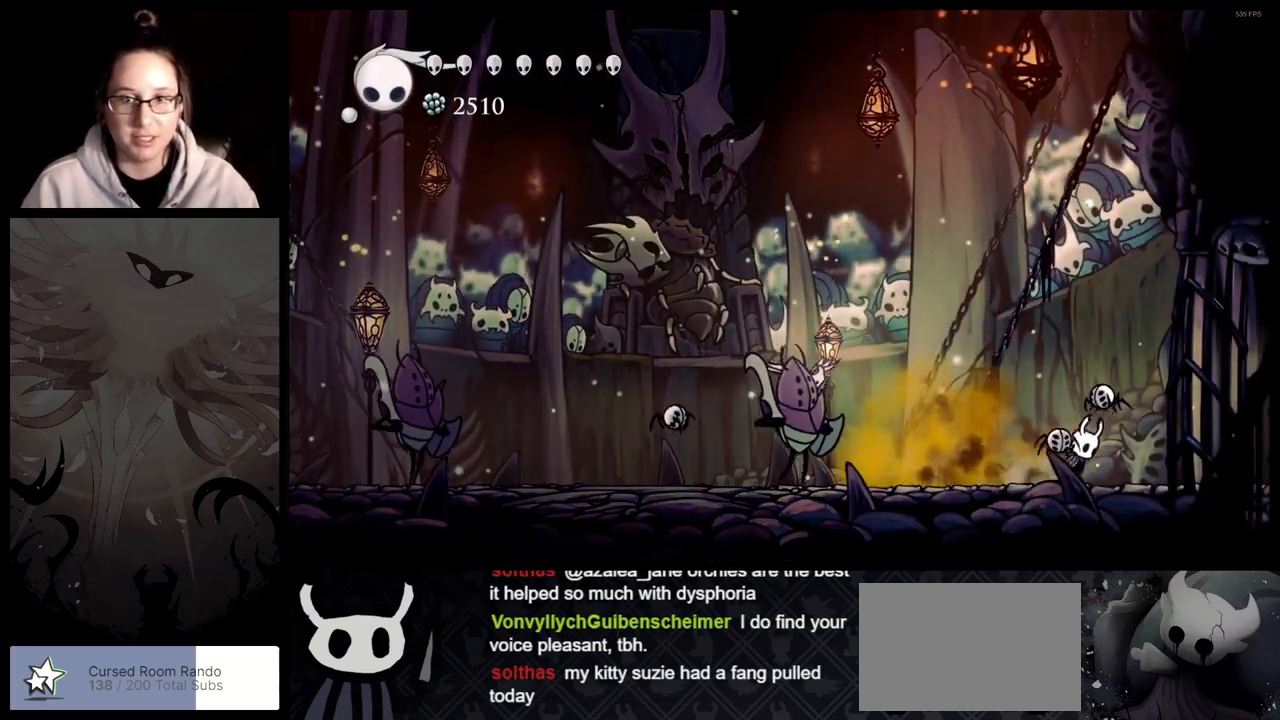
{"buttons": ["A"], "left_stick": "right", "right_stick": "center", "events": [[233, "A", "up"], [400, "A", "down"]]}
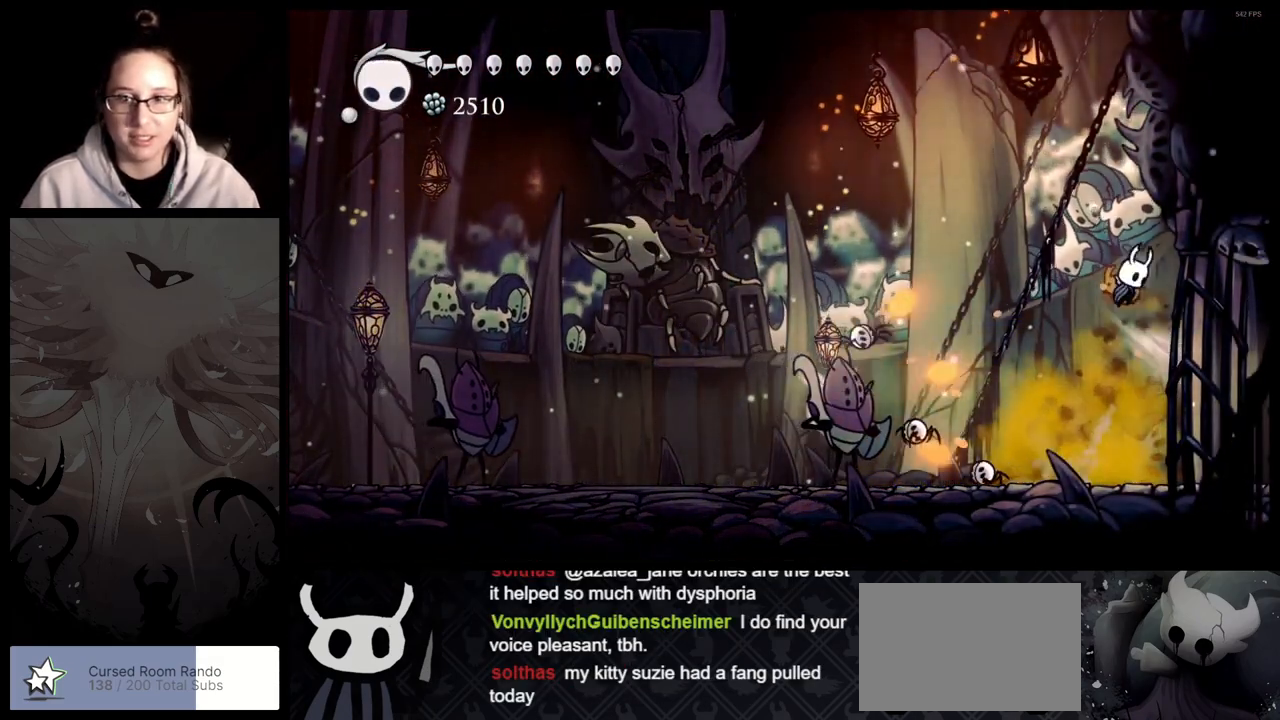
{"buttons": ["A"], "left_stick": "right", "right_stick": "center", "events": [[117, "A", "up"], [500, "A", "down"]]}
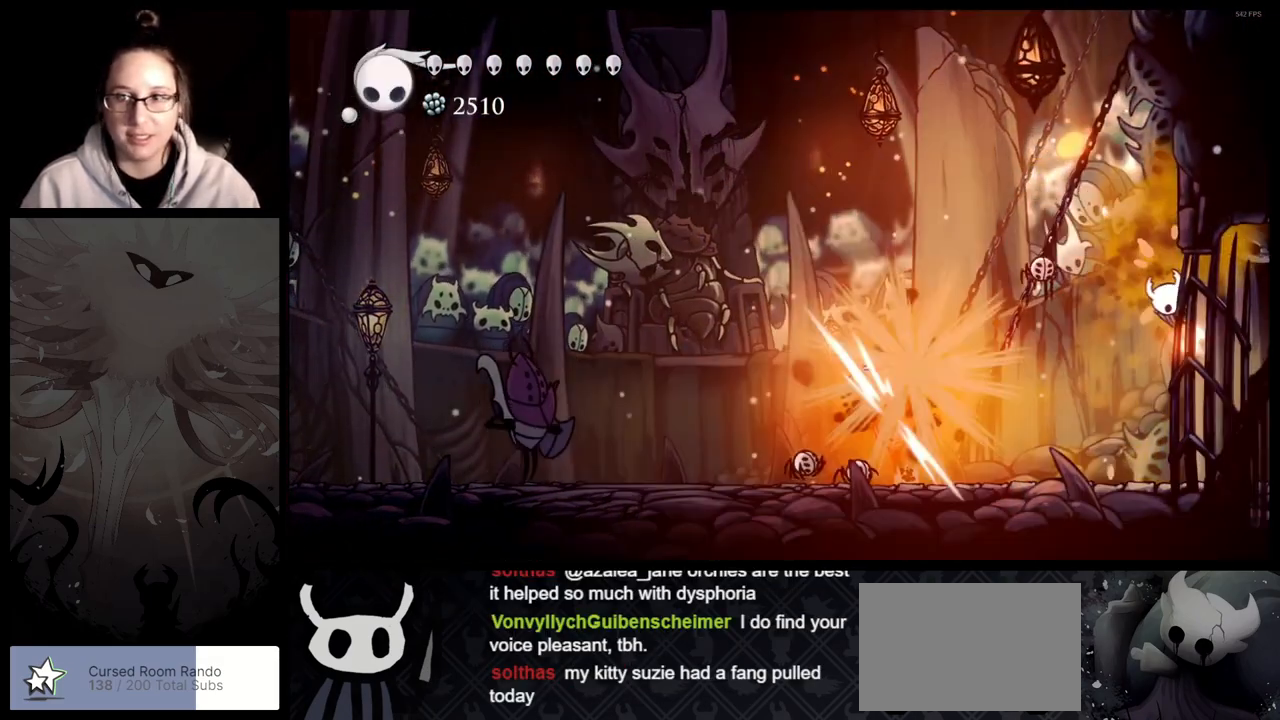
{"buttons": ["A"], "left_stick": "up-left", "right_stick": "center", "events": [[133, "A", "up"], [450, "A", "down"], [483, "left_stick", "up-left"]]}
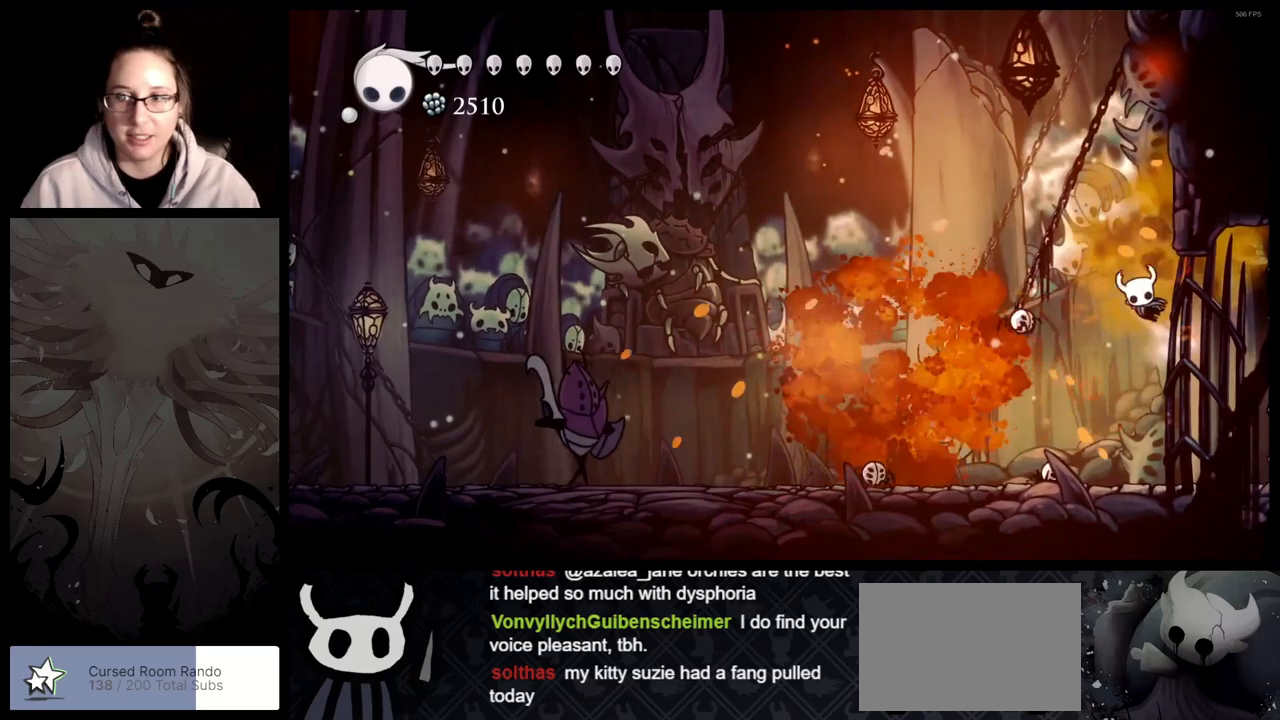
{"buttons": [], "left_stick": "left", "right_stick": "center", "events": [[67, "left_stick", "left"], [467, "A", "up"]]}
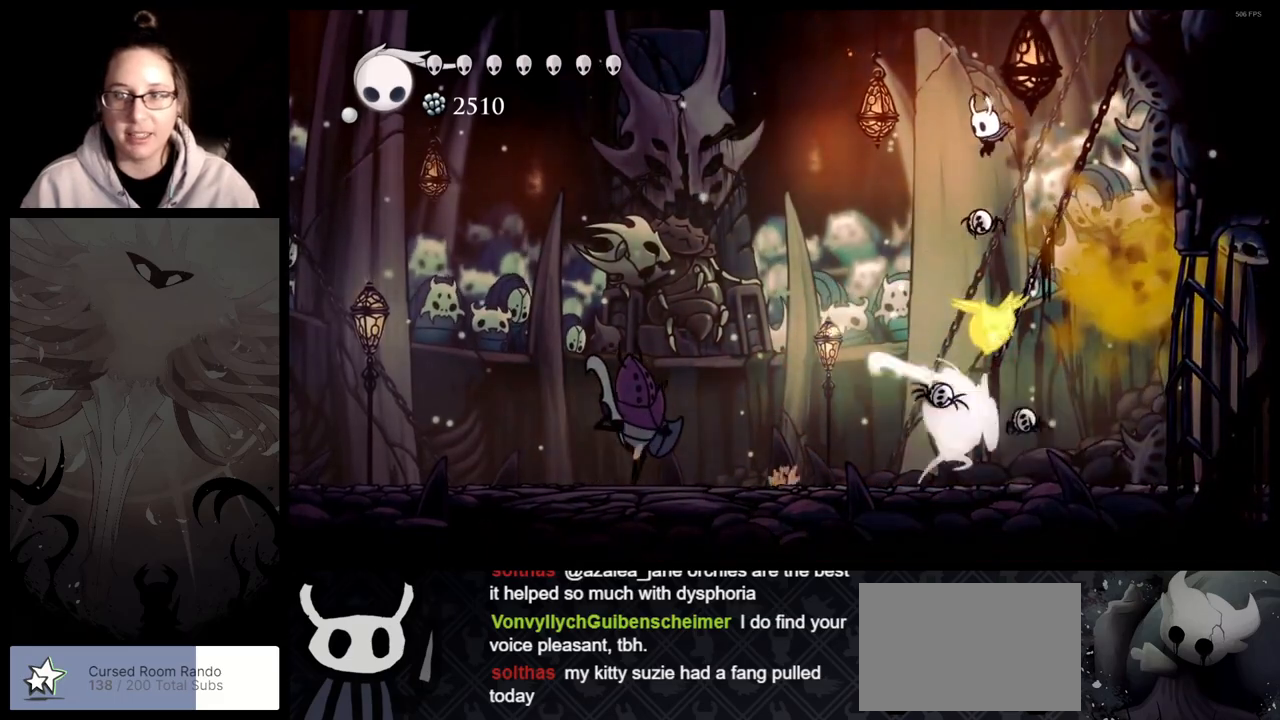
{"buttons": [], "left_stick": "left", "right_stick": "center", "events": []}
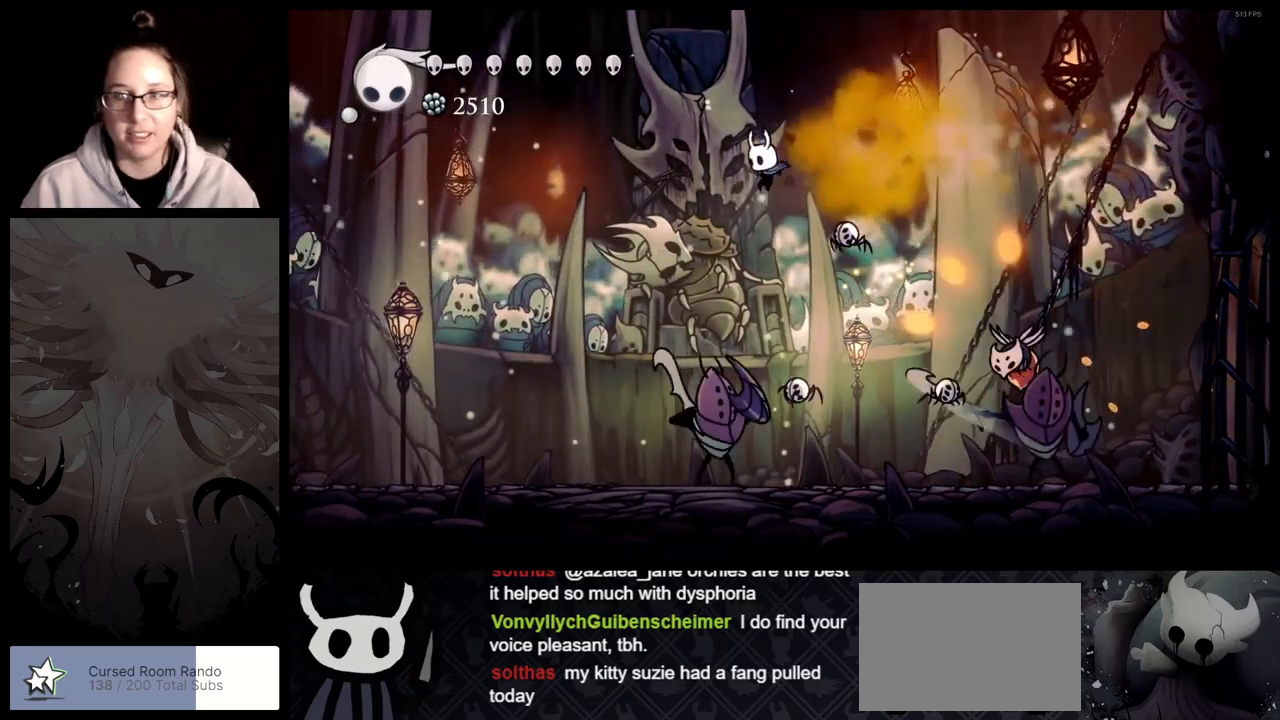
{"buttons": [], "left_stick": "left", "right_stick": "center", "events": [[50, "A", "down"], [200, "A", "up"]]}
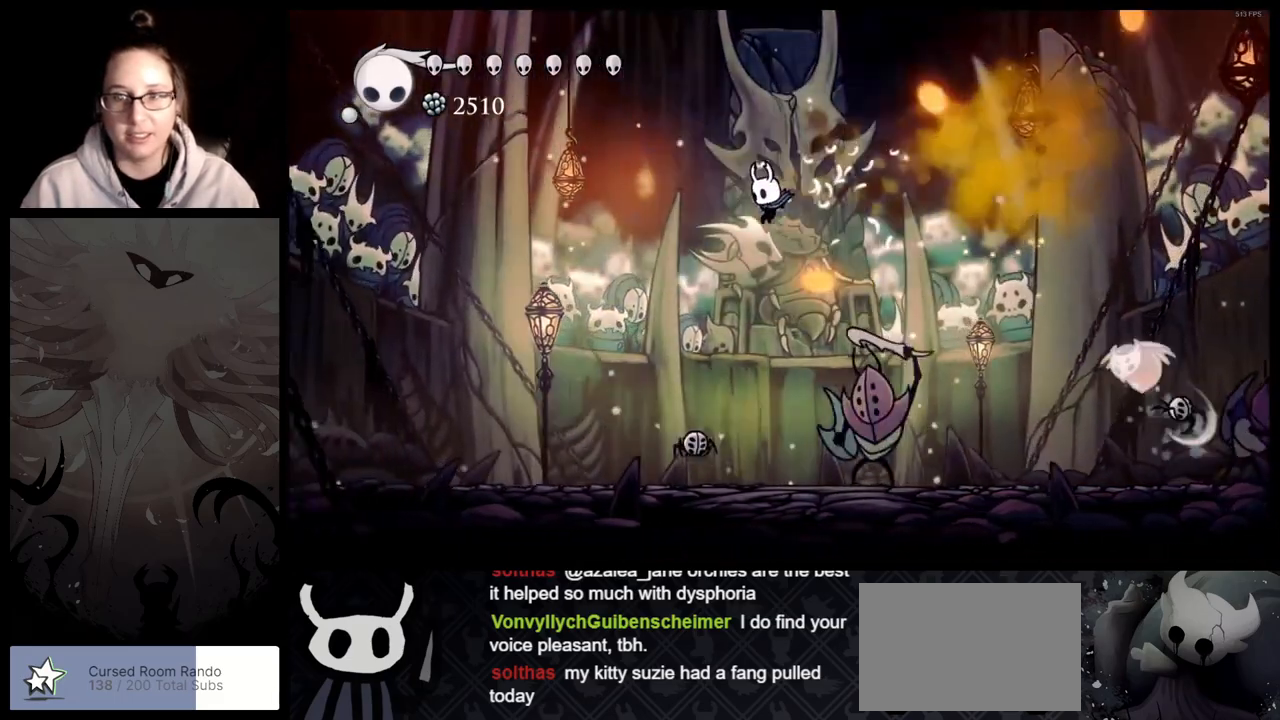
{"buttons": [], "left_stick": "left", "right_stick": "center", "events": []}
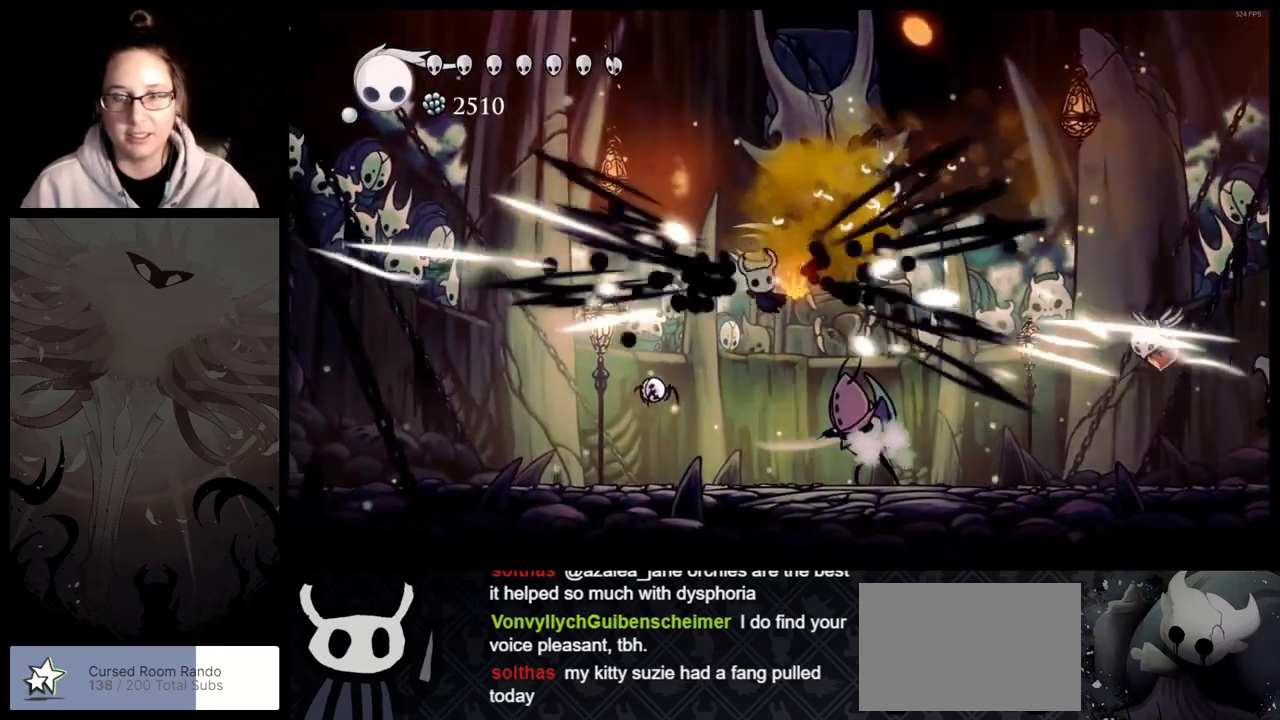
{"buttons": [], "left_stick": "left", "right_stick": "center", "events": []}
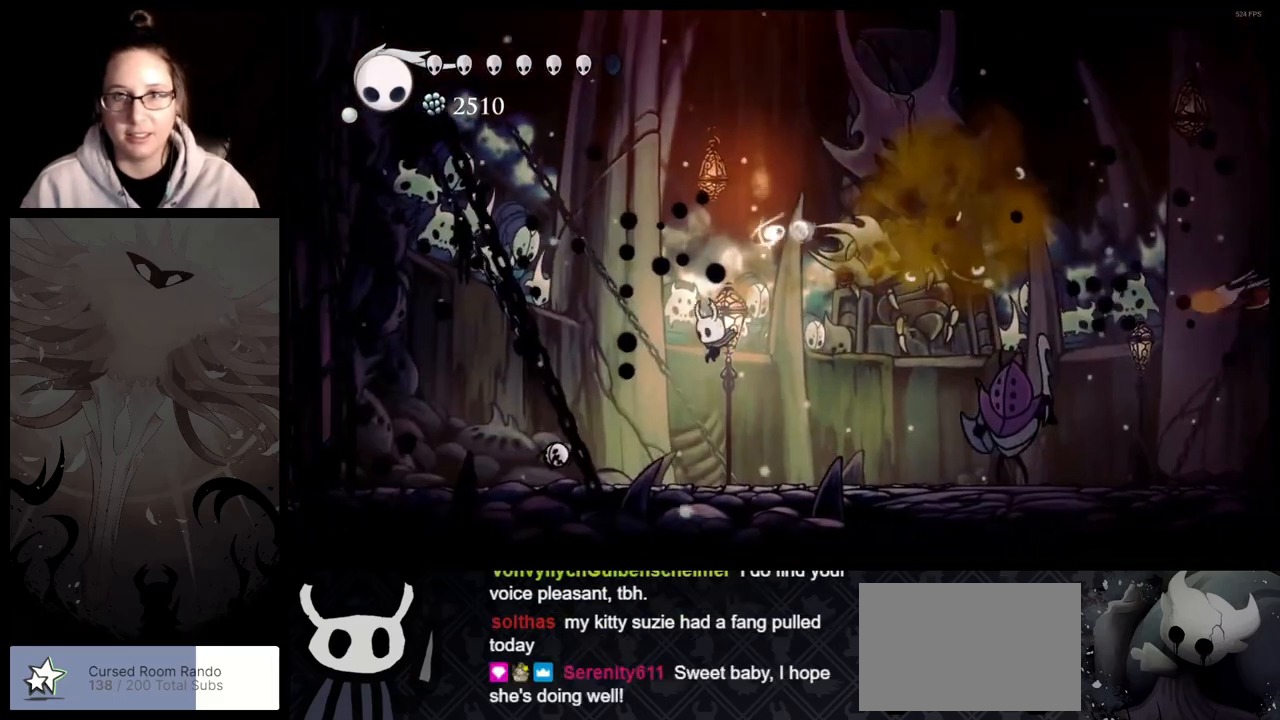
{"buttons": [], "left_stick": "left", "right_stick": "center", "events": []}
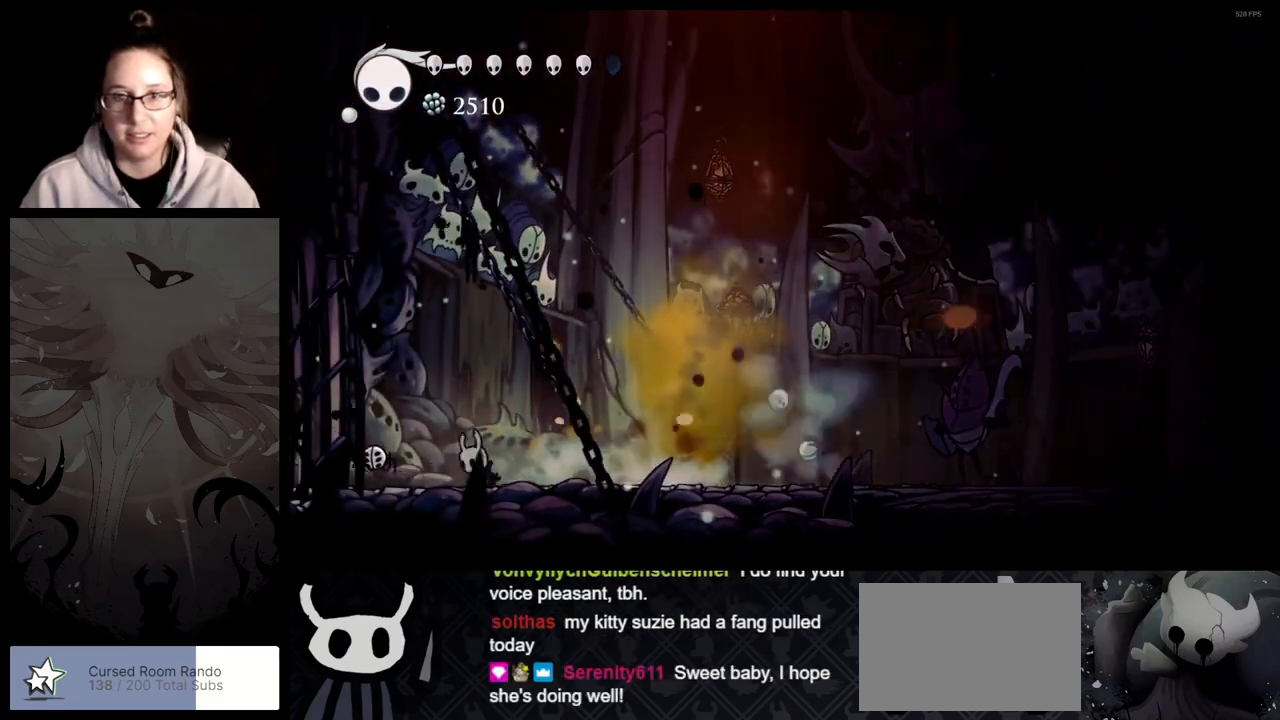
{"buttons": ["A"], "left_stick": "center", "right_stick": "center", "events": [[433, "left_stick", "center"], [450, "A", "down"]]}
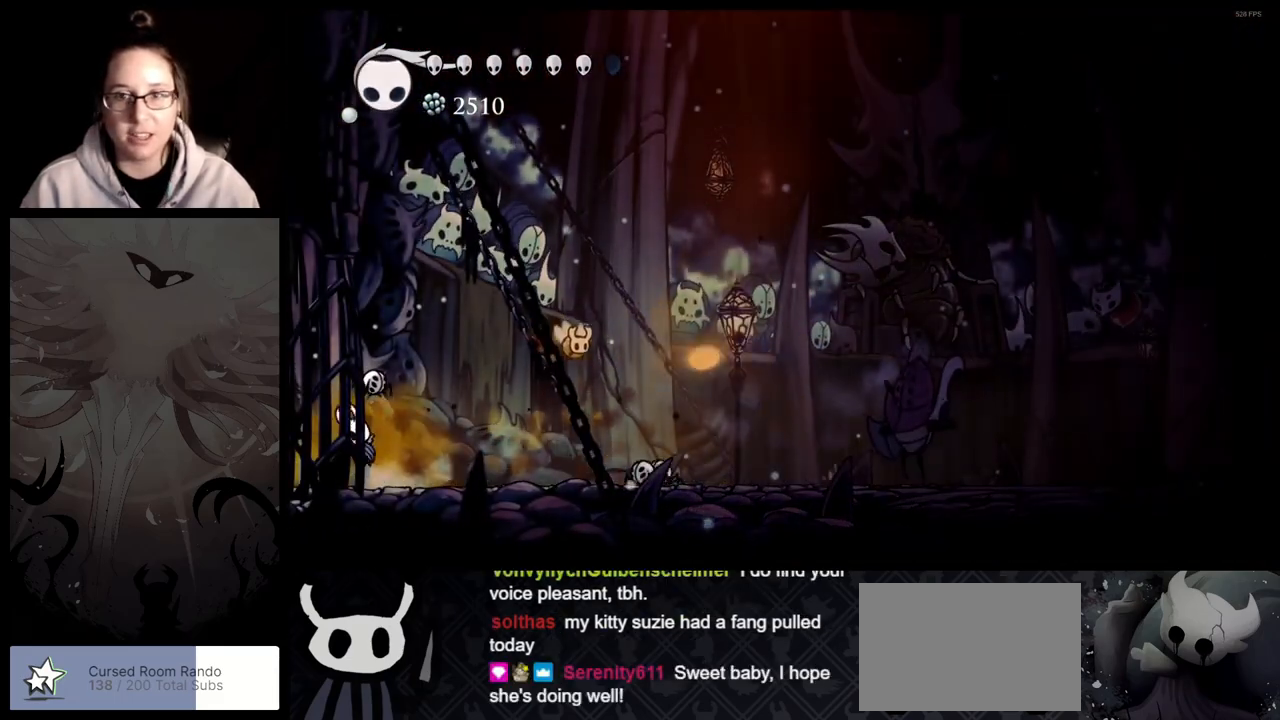
{"buttons": [], "left_stick": "right", "right_stick": "center", "events": [[100, "left_stick", "right"], [450, "A", "up"]]}
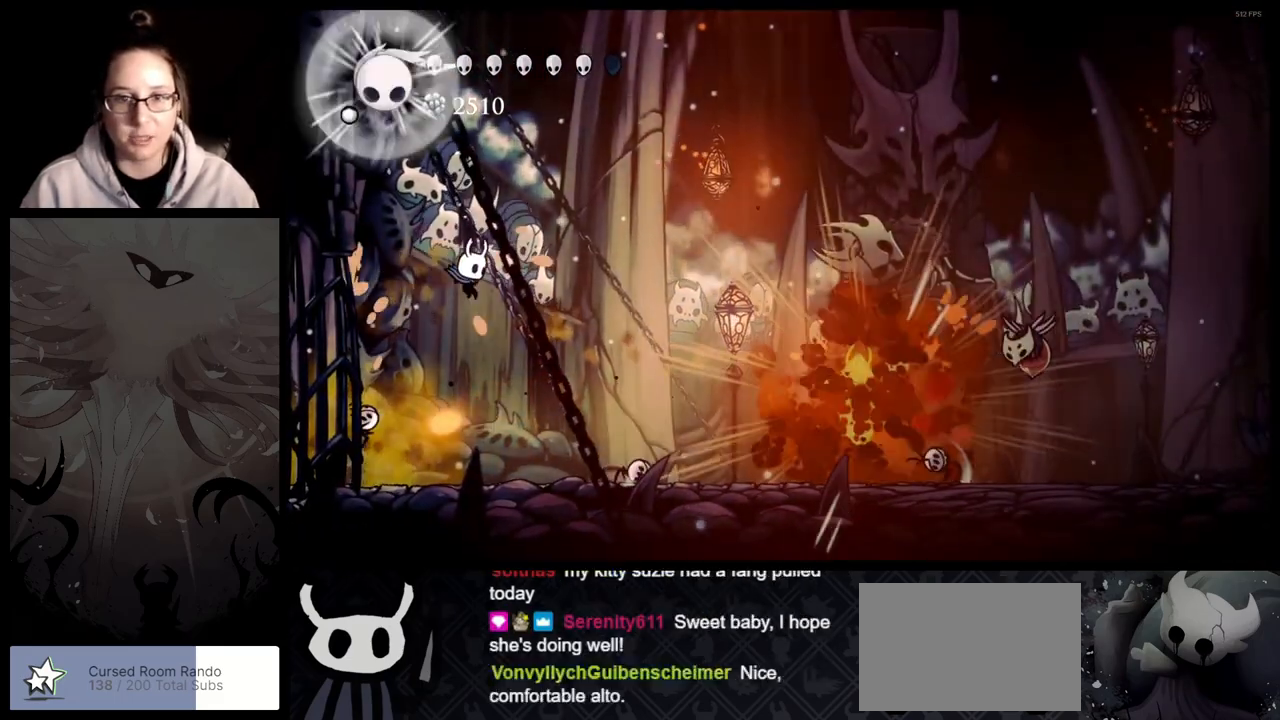
{"buttons": [], "left_stick": "left", "right_stick": "center", "events": [[250, "left_stick", "center"], [317, "left_stick", "left"]]}
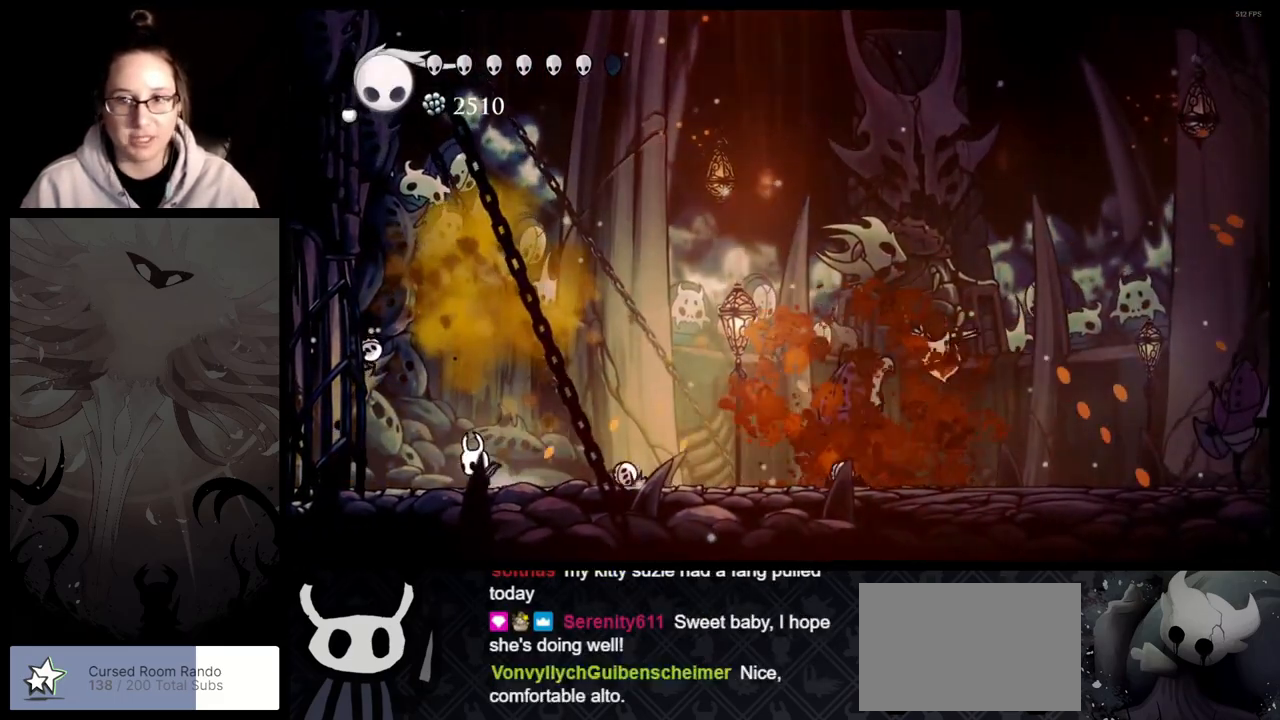
{"buttons": [], "left_stick": "center", "right_stick": "center", "events": [[67, "left_stick", "center"]]}
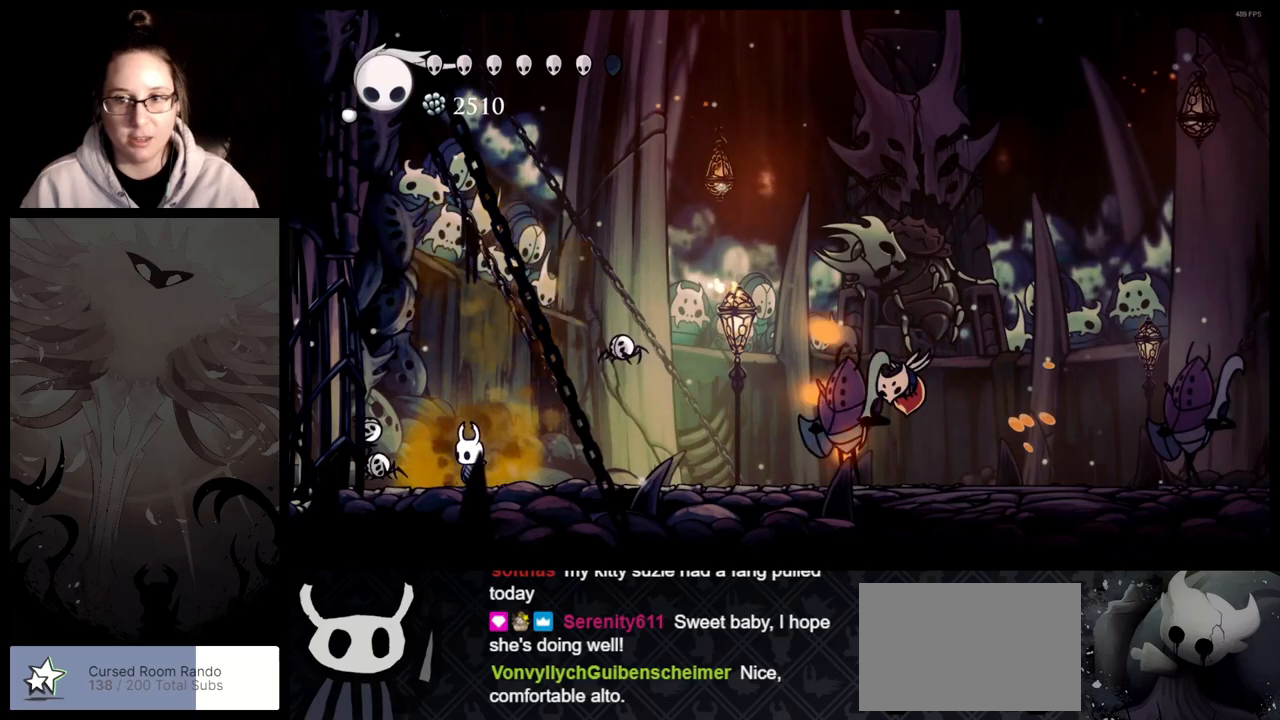
{"buttons": [], "left_stick": "right", "right_stick": "center", "events": [[283, "A", "down"], [283, "left_stick", "left"], [400, "left_stick", "up"], [467, "A", "up"], [483, "left_stick", "right"]]}
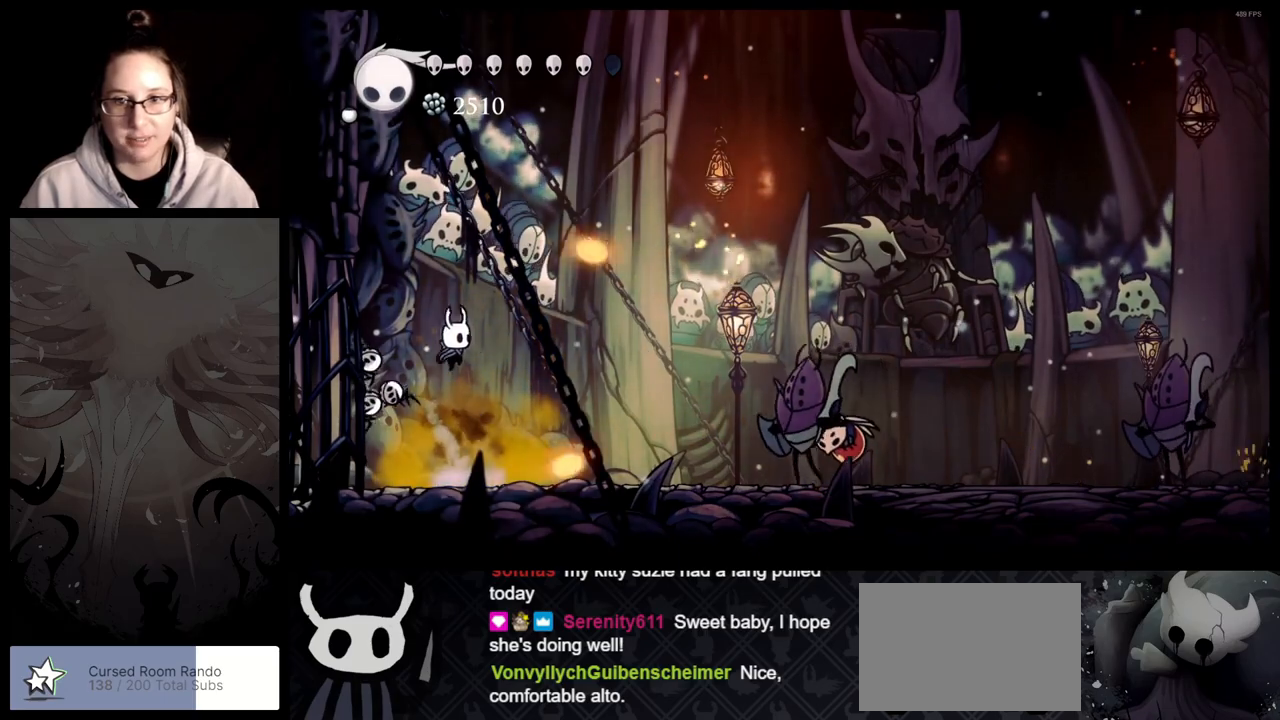
{"buttons": ["A"], "left_stick": "left", "right_stick": "center", "events": [[333, "left_stick", "left"], [450, "A", "down"]]}
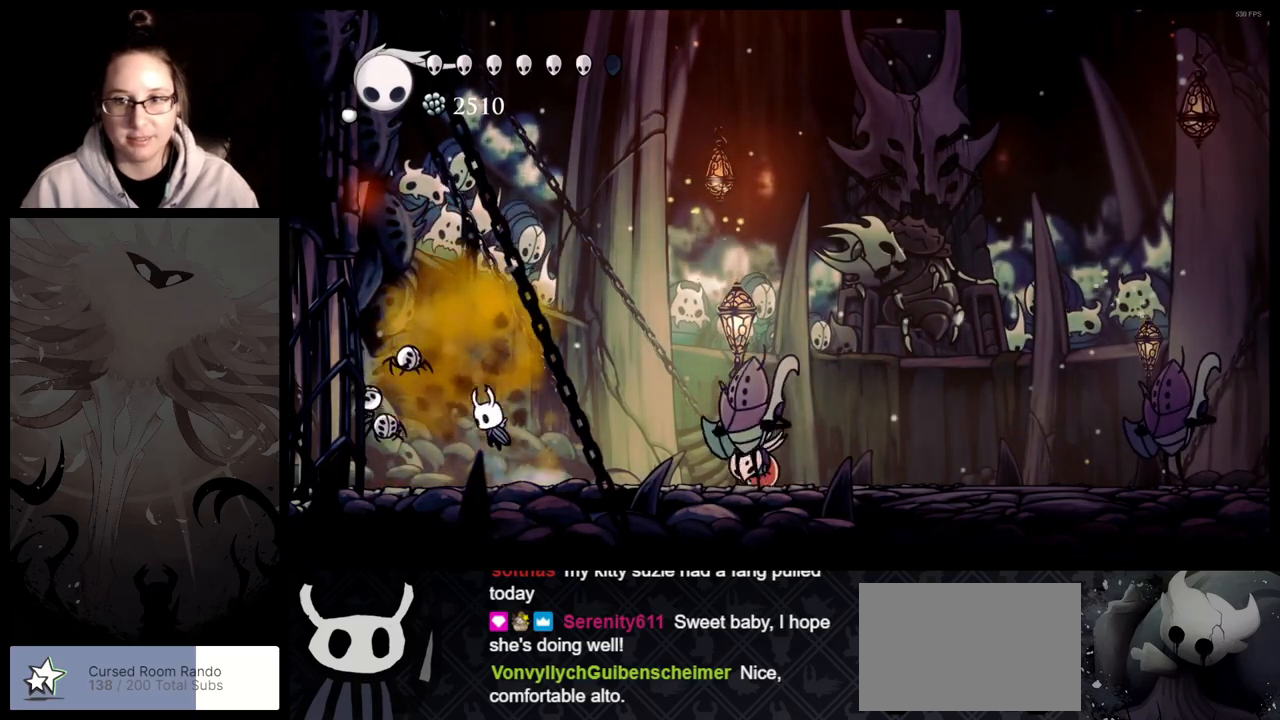
{"buttons": [], "left_stick": "left", "right_stick": "center", "events": [[483, "A", "up"]]}
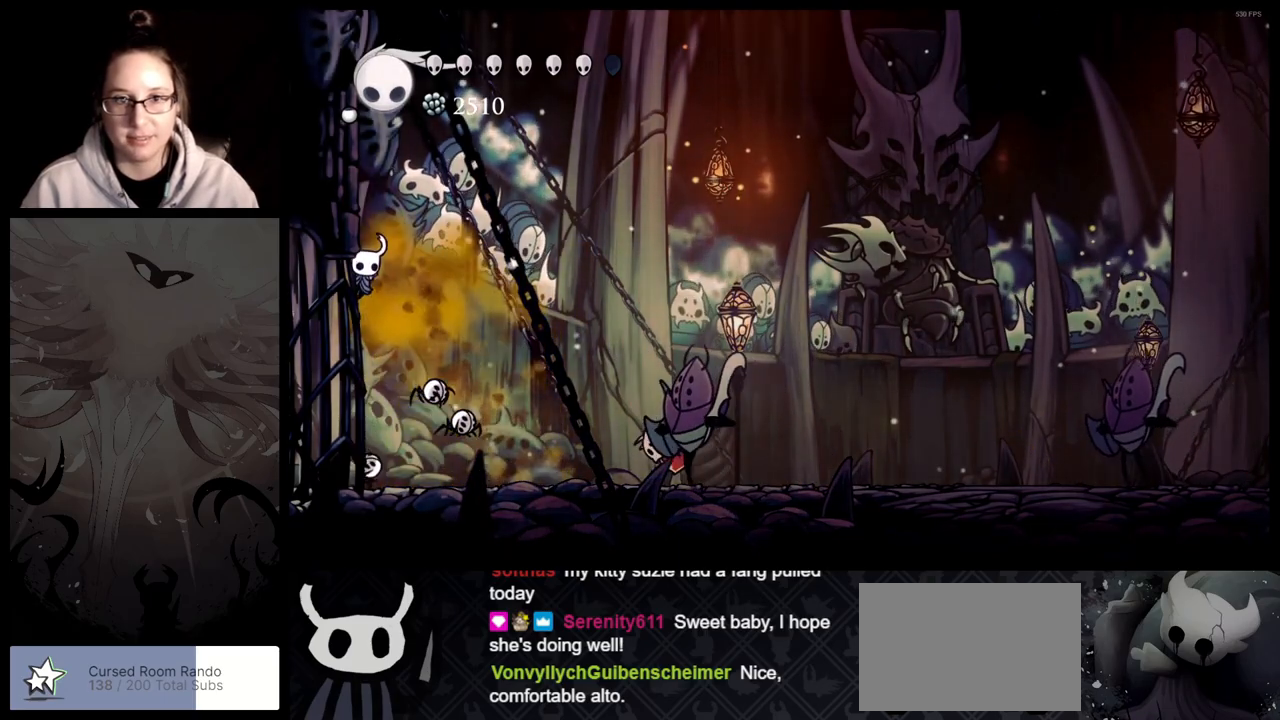
{"buttons": [], "left_stick": "center", "right_stick": "center", "events": [[100, "left_stick", "center"]]}
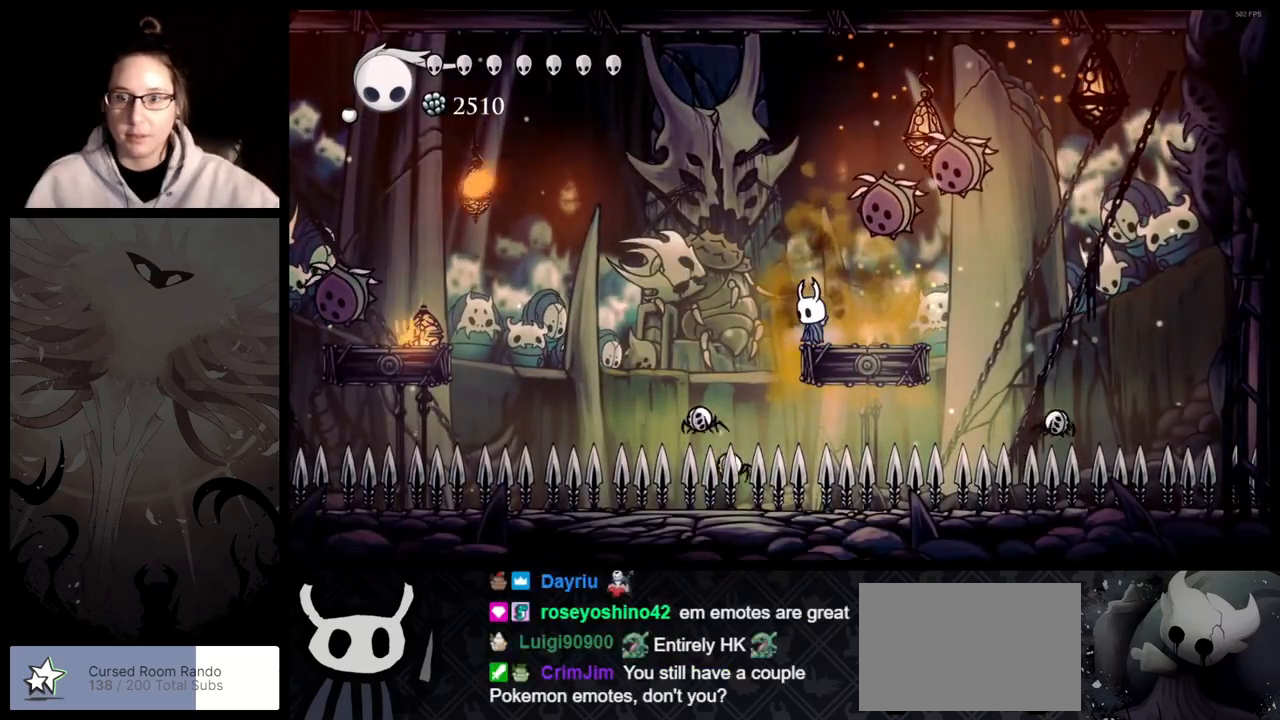
{"buttons": [], "left_stick": "left", "right_stick": "center", "events": [[150, "left_stick", "left"], [200, "A", "down"], [317, "A", "up"]]}
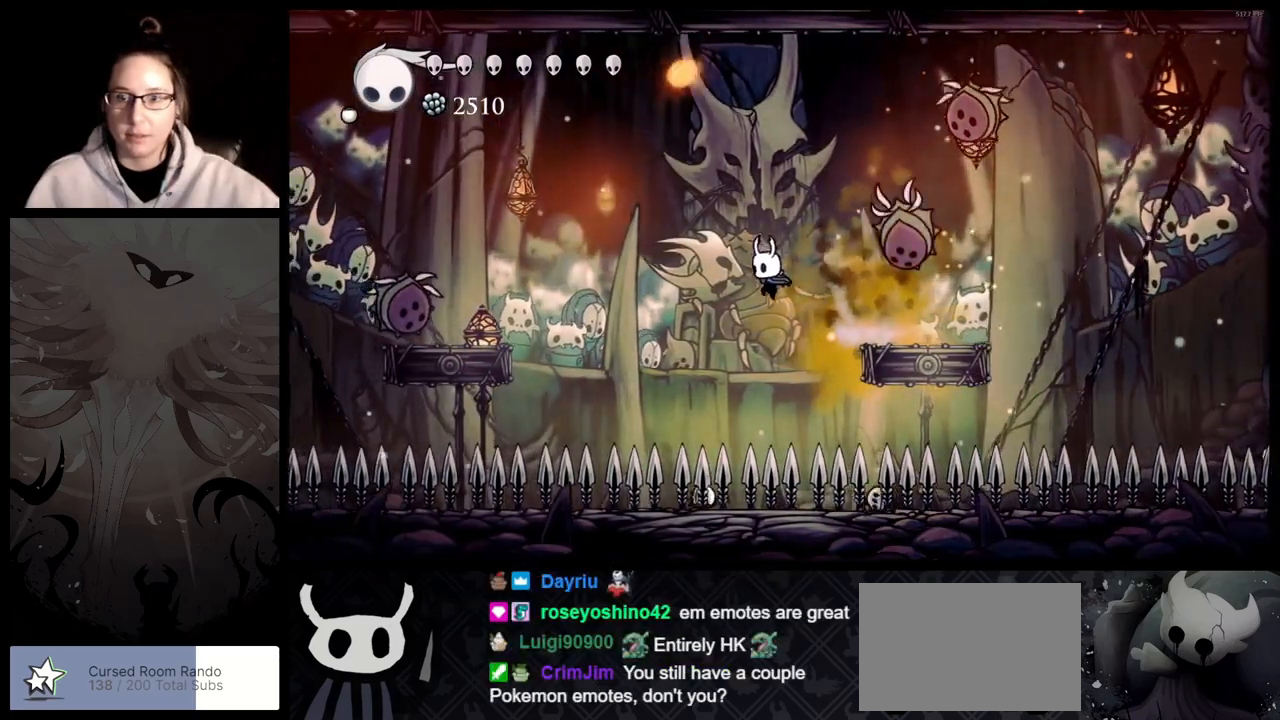
{"buttons": ["A"], "left_stick": "left", "right_stick": "center", "events": [[283, "A", "down"], [333, "left_stick", "center"], [383, "left_stick", "left"]]}
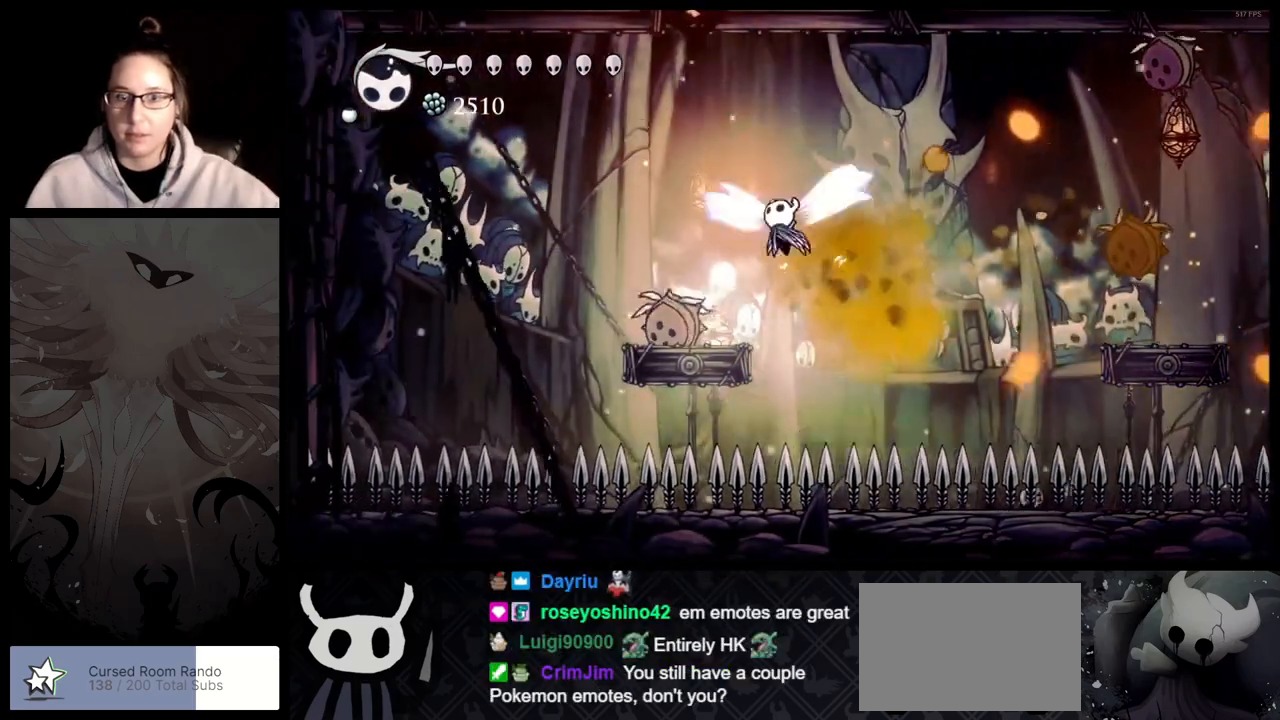
{"buttons": [], "left_stick": "center", "right_stick": "center", "events": [[433, "A", "up"], [483, "left_stick", "center"]]}
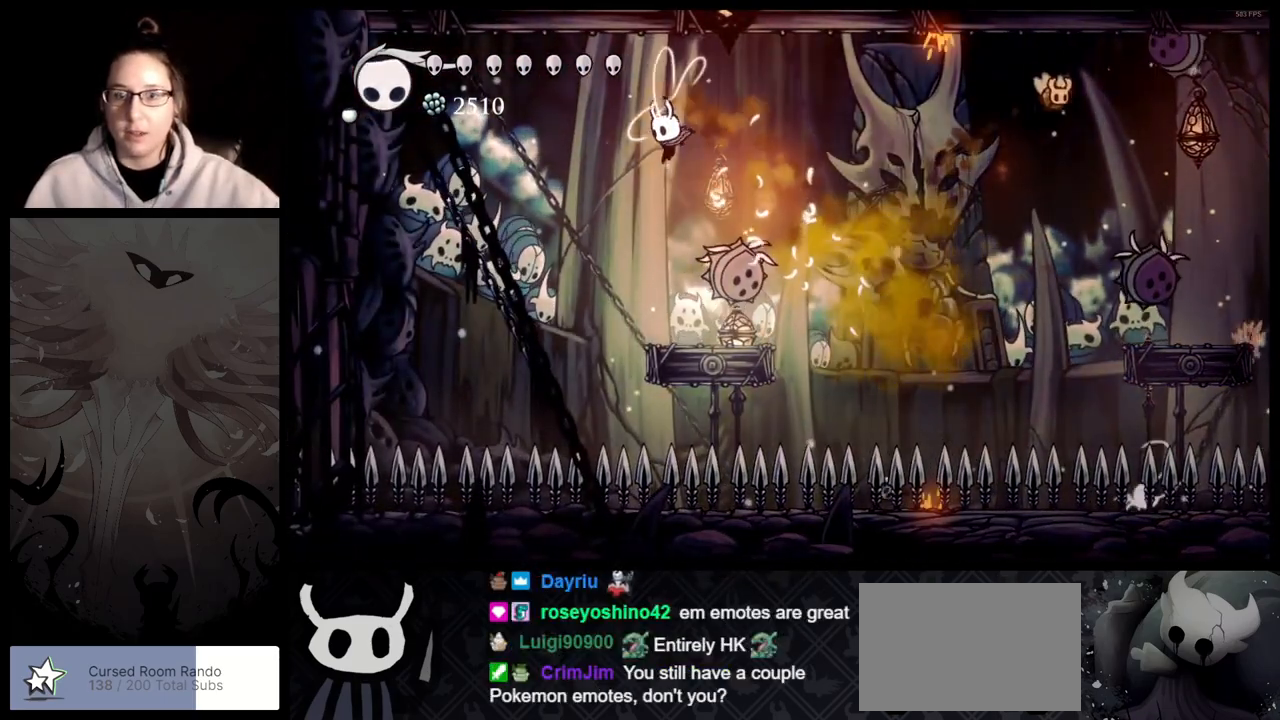
{"buttons": [], "left_stick": "center", "right_stick": "center", "events": [[267, "left_stick", "right"], [383, "left_stick", "center"]]}
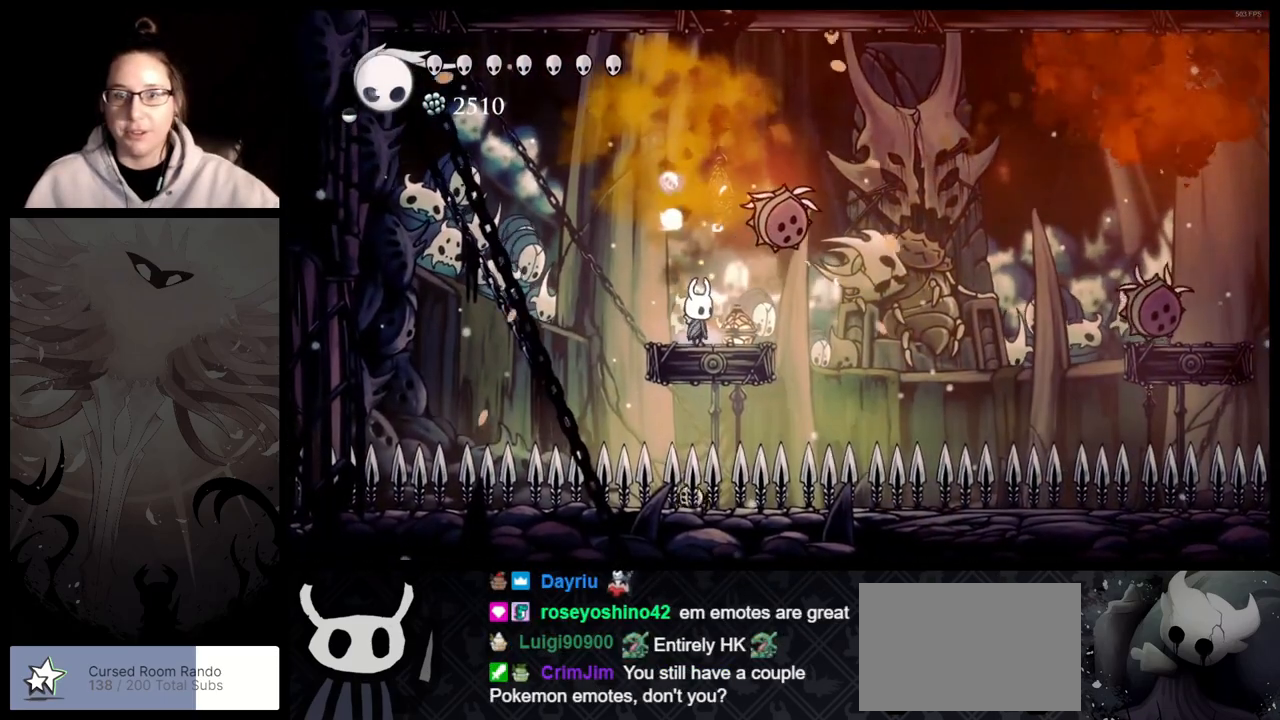
{"buttons": [], "left_stick": "center", "right_stick": "center", "events": []}